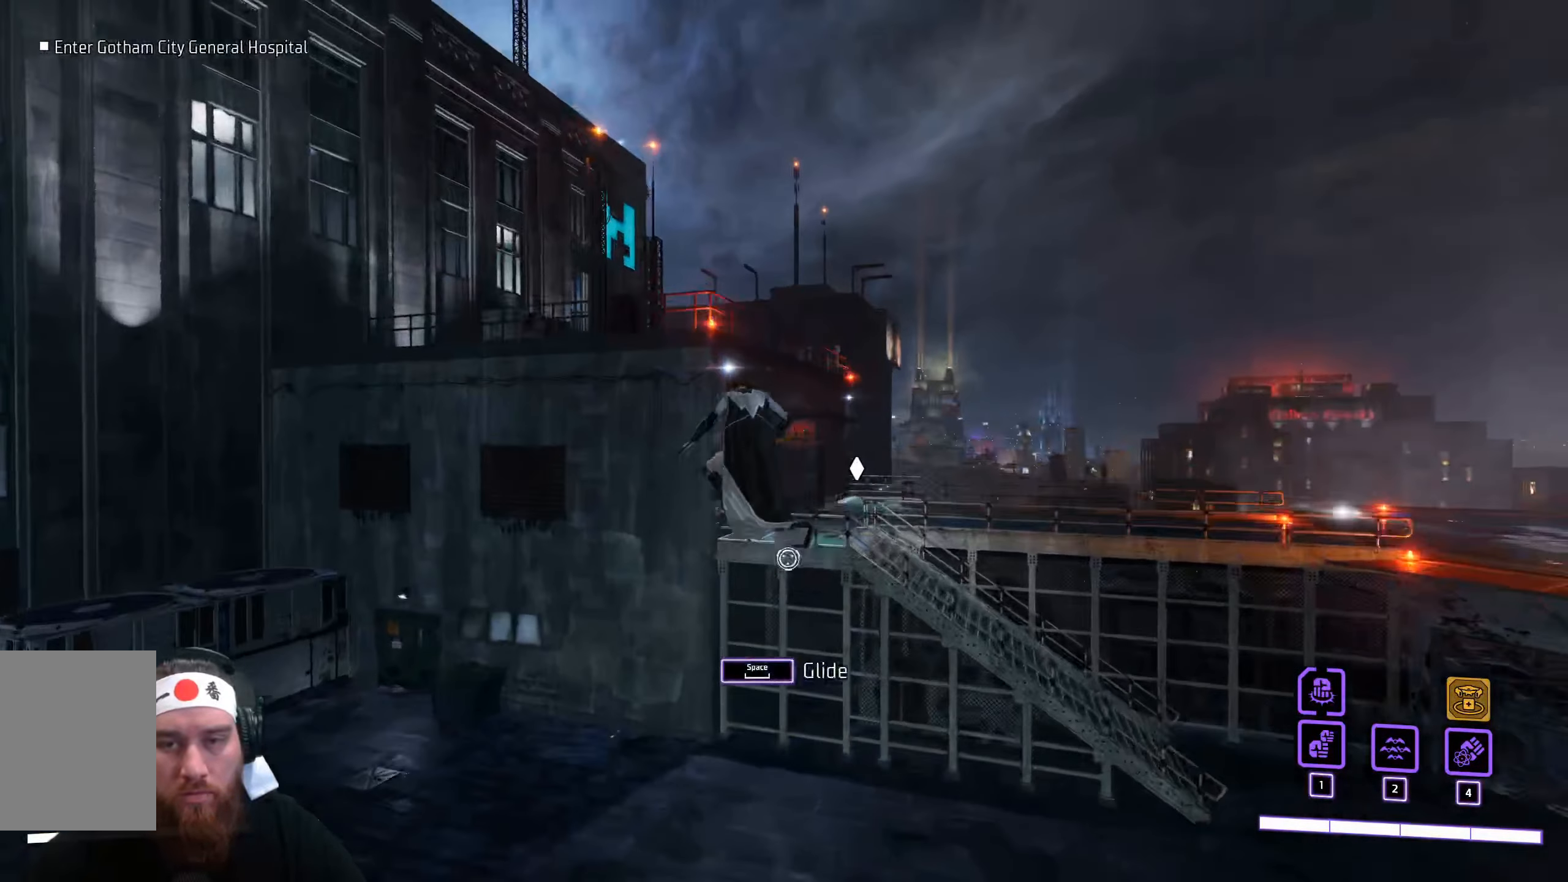
Gameplay with keyboard and mouse; each line is a JSON object with the keys and mouse buttons held at the frame after it. "events" lists presses ("down") and releases ("up") of "a", "ctrl", "d", "e", "f", "q", "r", "s", "shift", "space", "tab", "w", "mouse_left", "mouse_wheel", "mouse_right", "mouse_mb4" and "mouse_mb5" between this image and that frame as [ms after this image, input, new state], when the widget could be followed in between. "mouse_left", "mouse_wheel", "mouse_right", "mouse_mb4", "mouse_mb5" = the "left", "wheel", "right", "mb4", "mb5" buttons of the "mouse" list. No other keys are recorded. "wheel" means that the mouse wheel is clicked or scrolled. Not read: mouse_move.
{"keys": ["d", "w"], "mouse": [], "events": [[383, "shift", "up"], [417, "d", "down"]]}
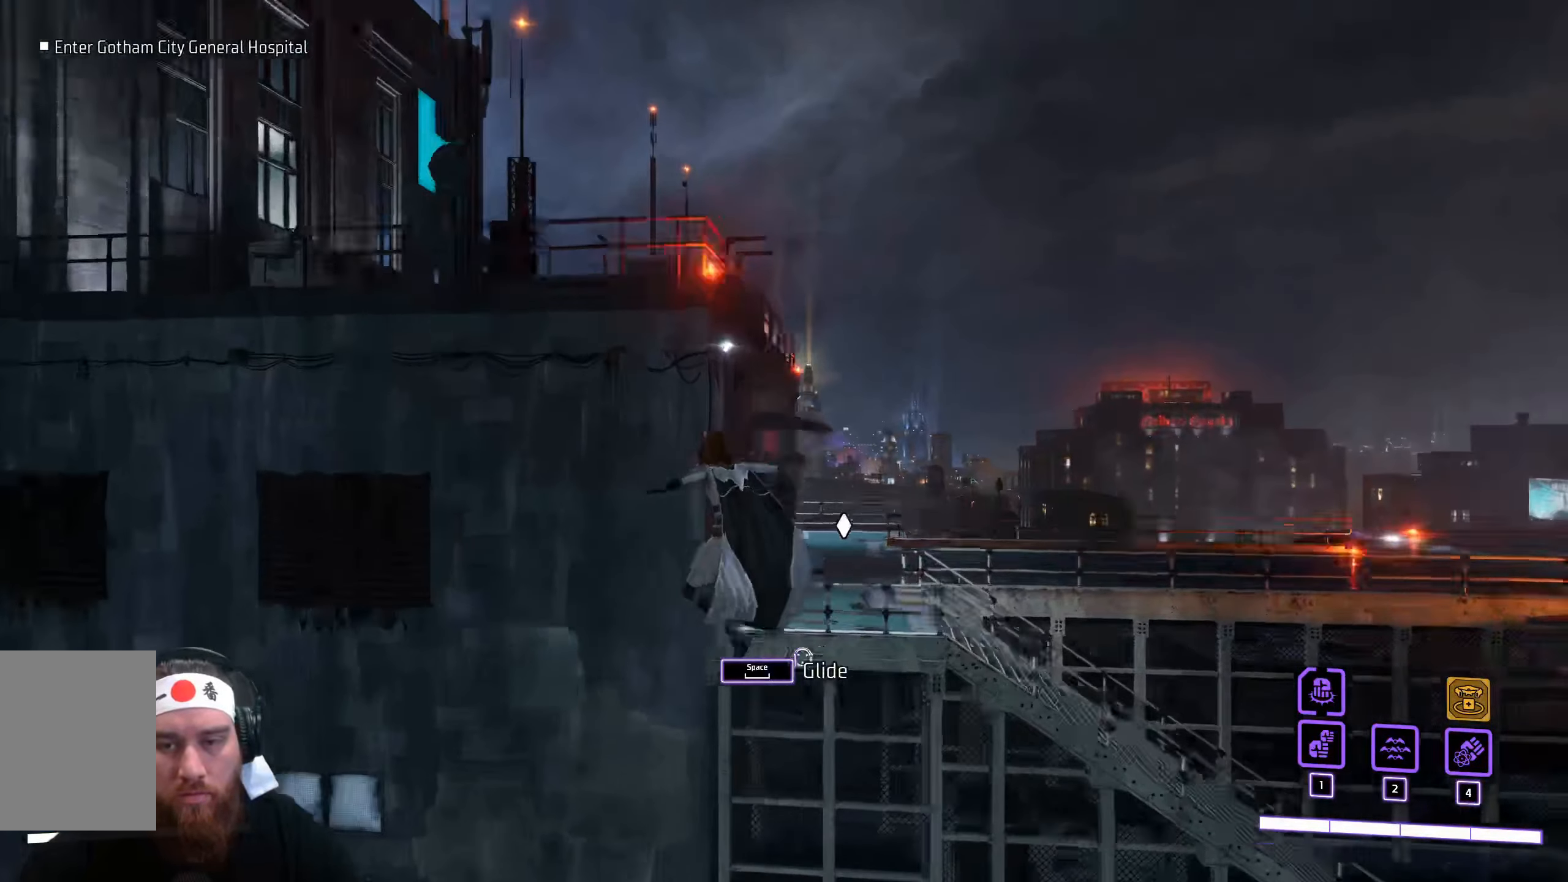
{"keys": ["d"], "mouse": [], "events": [[50, "d", "up"], [383, "d", "down"], [500, "w", "up"]]}
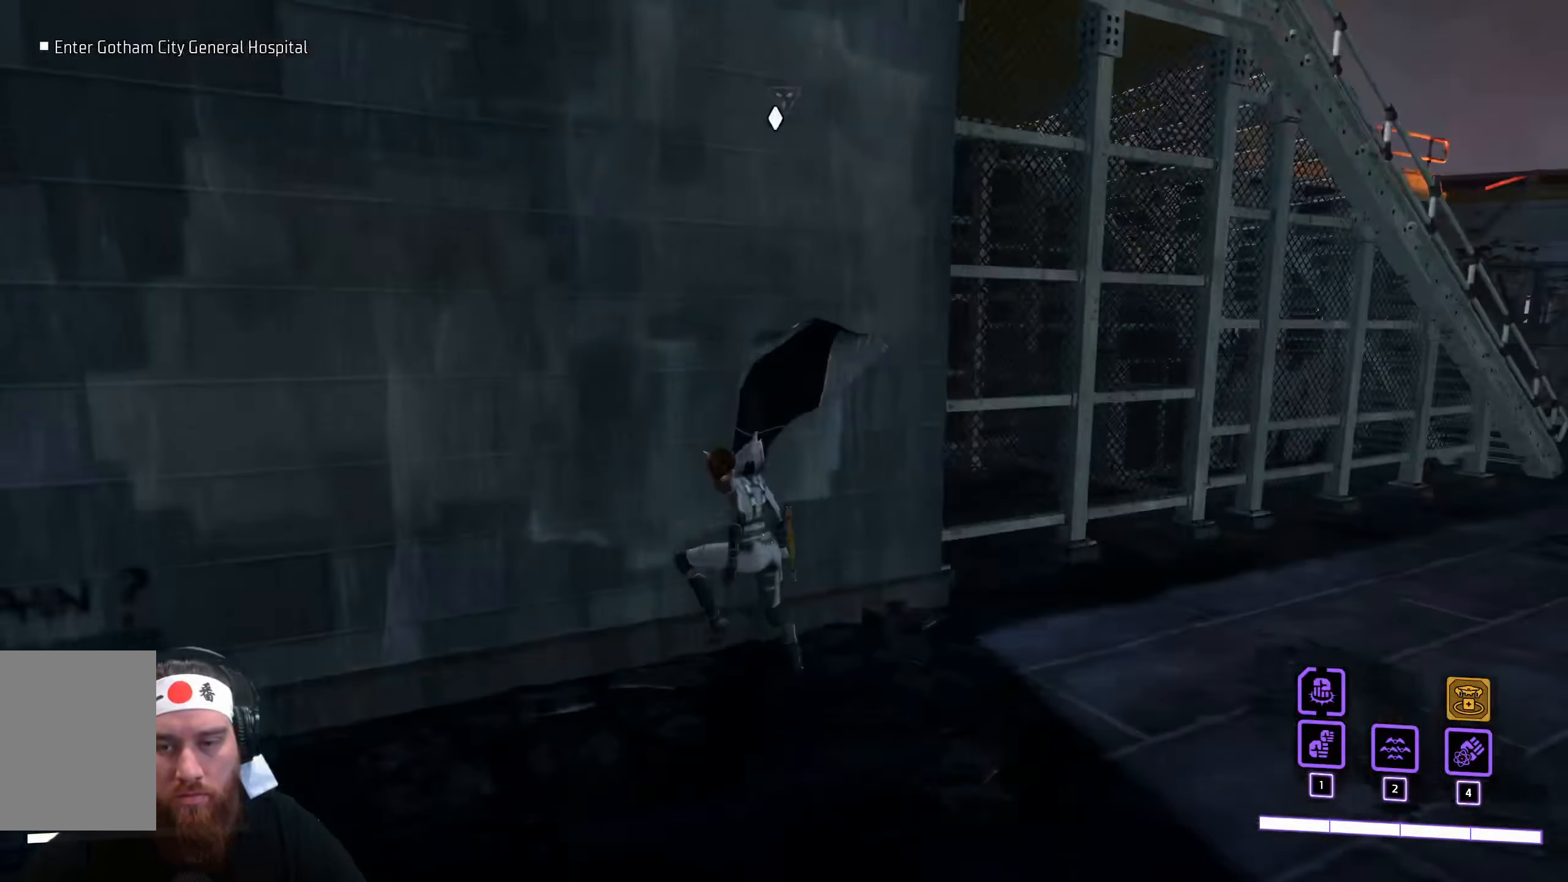
{"keys": ["w"], "mouse": [], "events": [[83, "space", "down"], [400, "w", "down"], [450, "space", "up"], [483, "d", "up"]]}
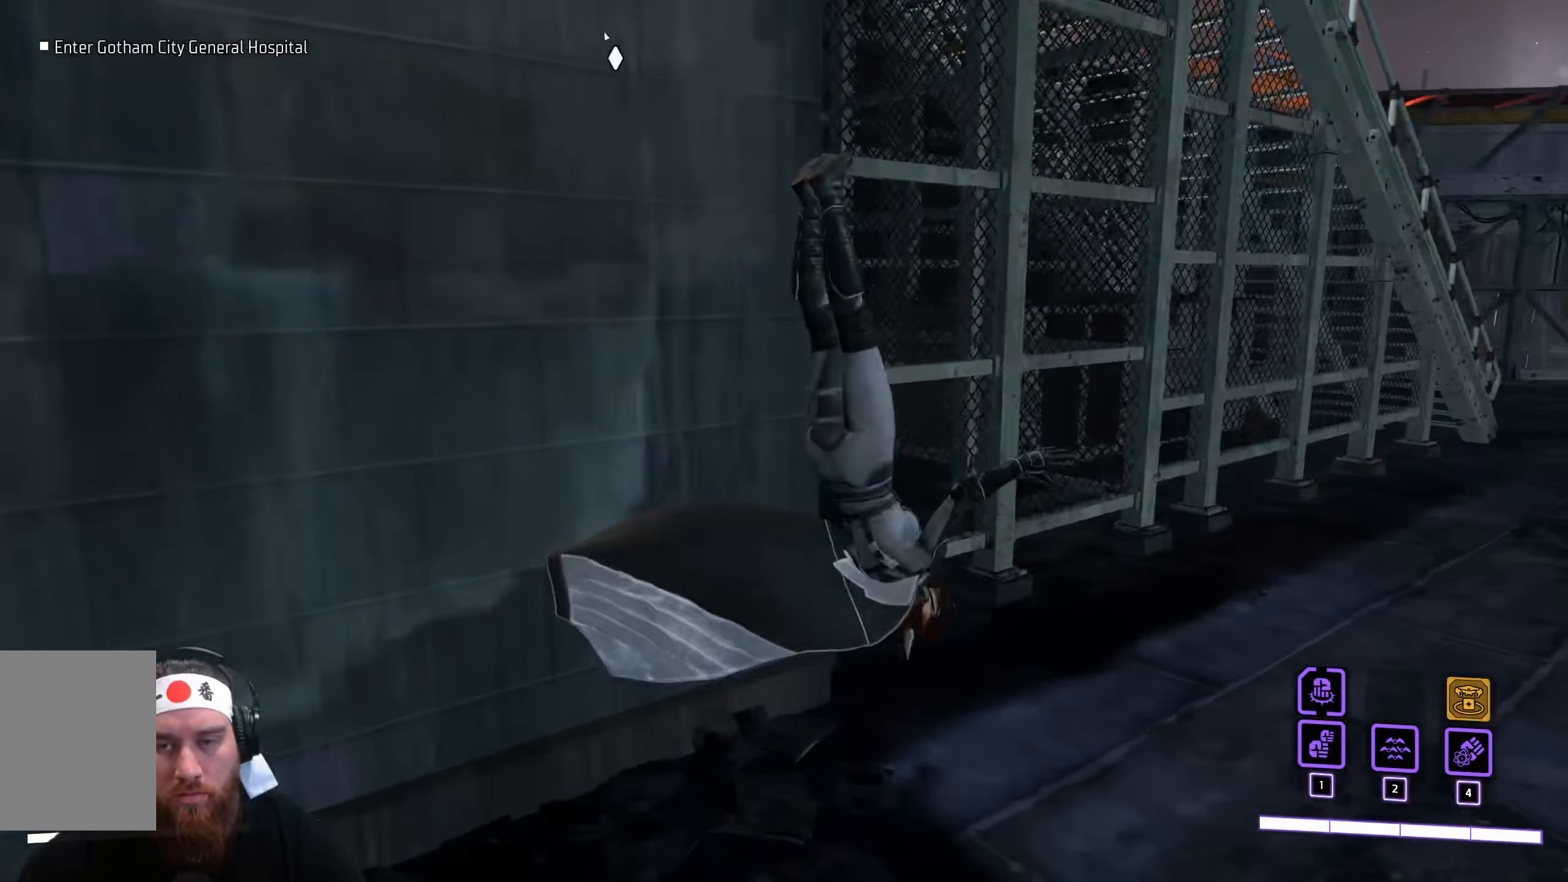
{"keys": ["shift", "w"], "mouse": [], "events": [[100, "shift", "down"]]}
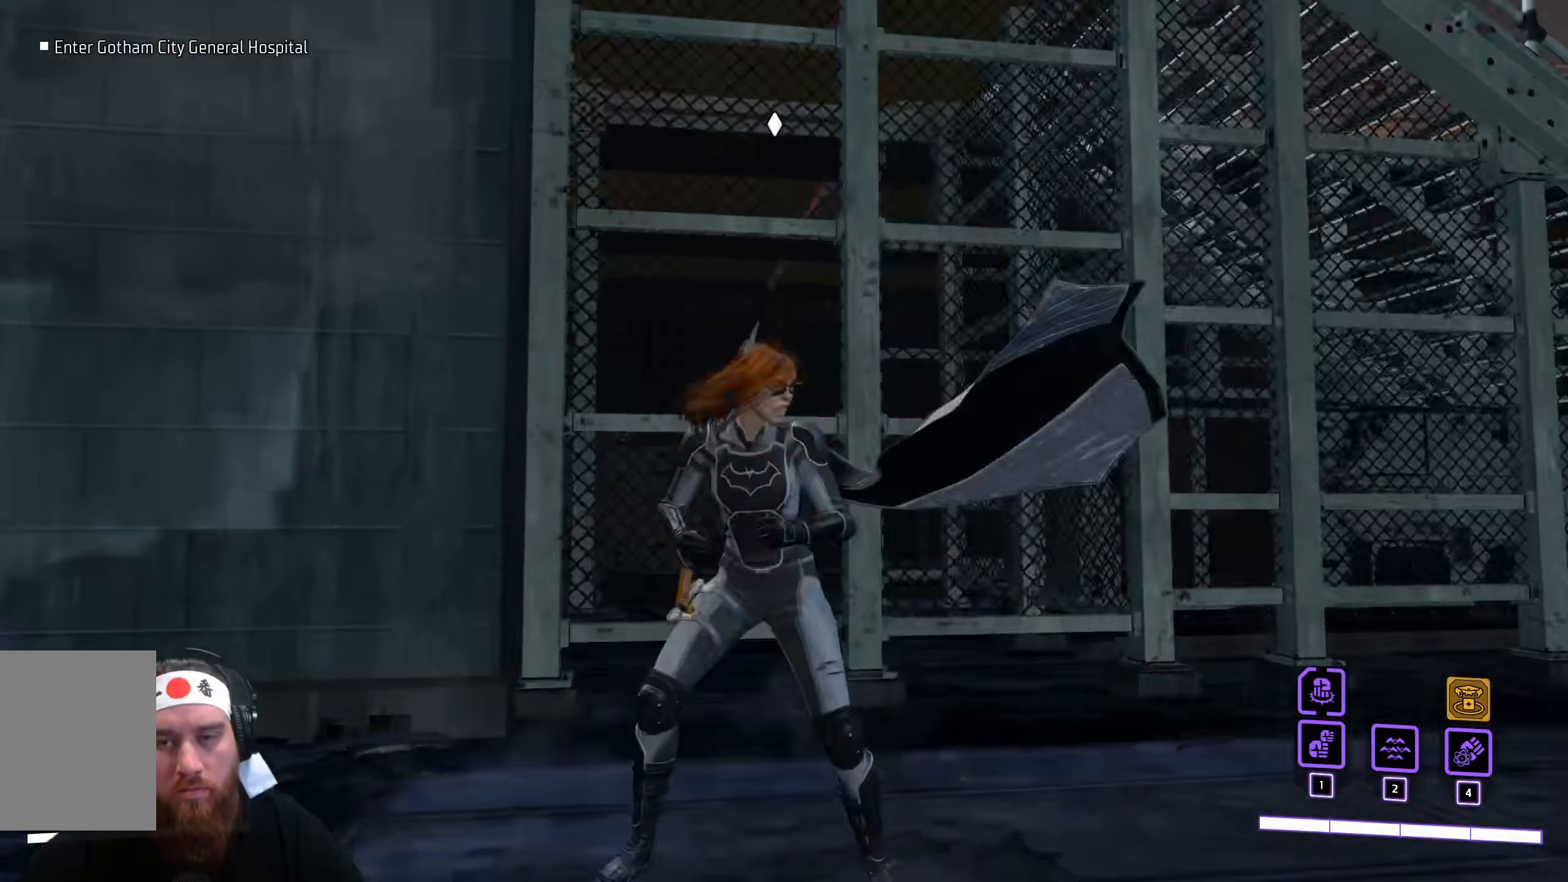
{"keys": ["shift", "w"], "mouse": [], "events": []}
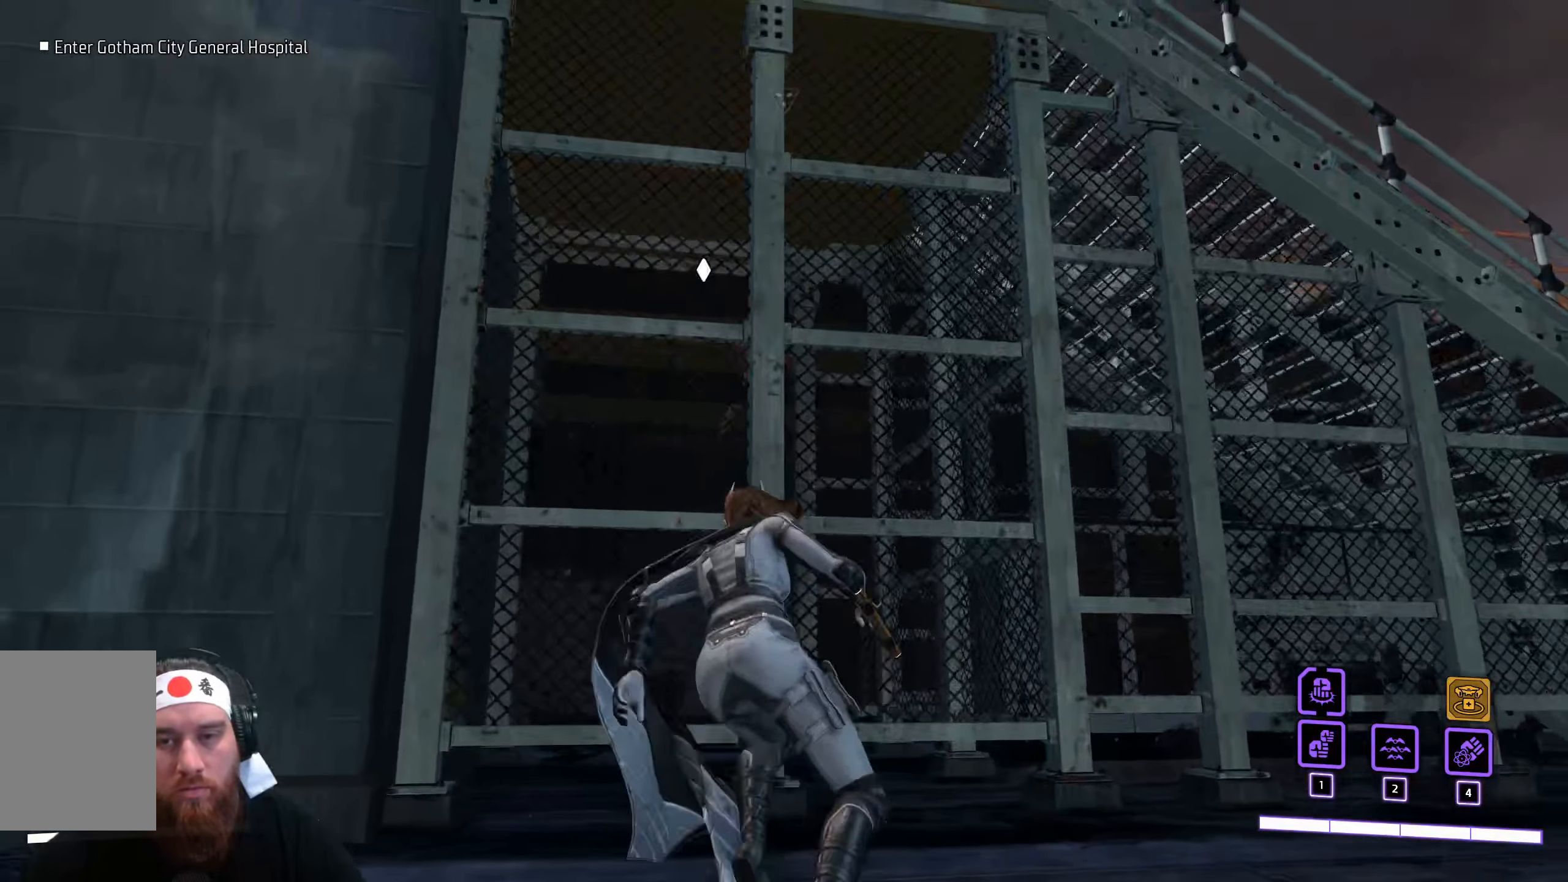
{"keys": ["shift", "w"], "mouse": [], "events": []}
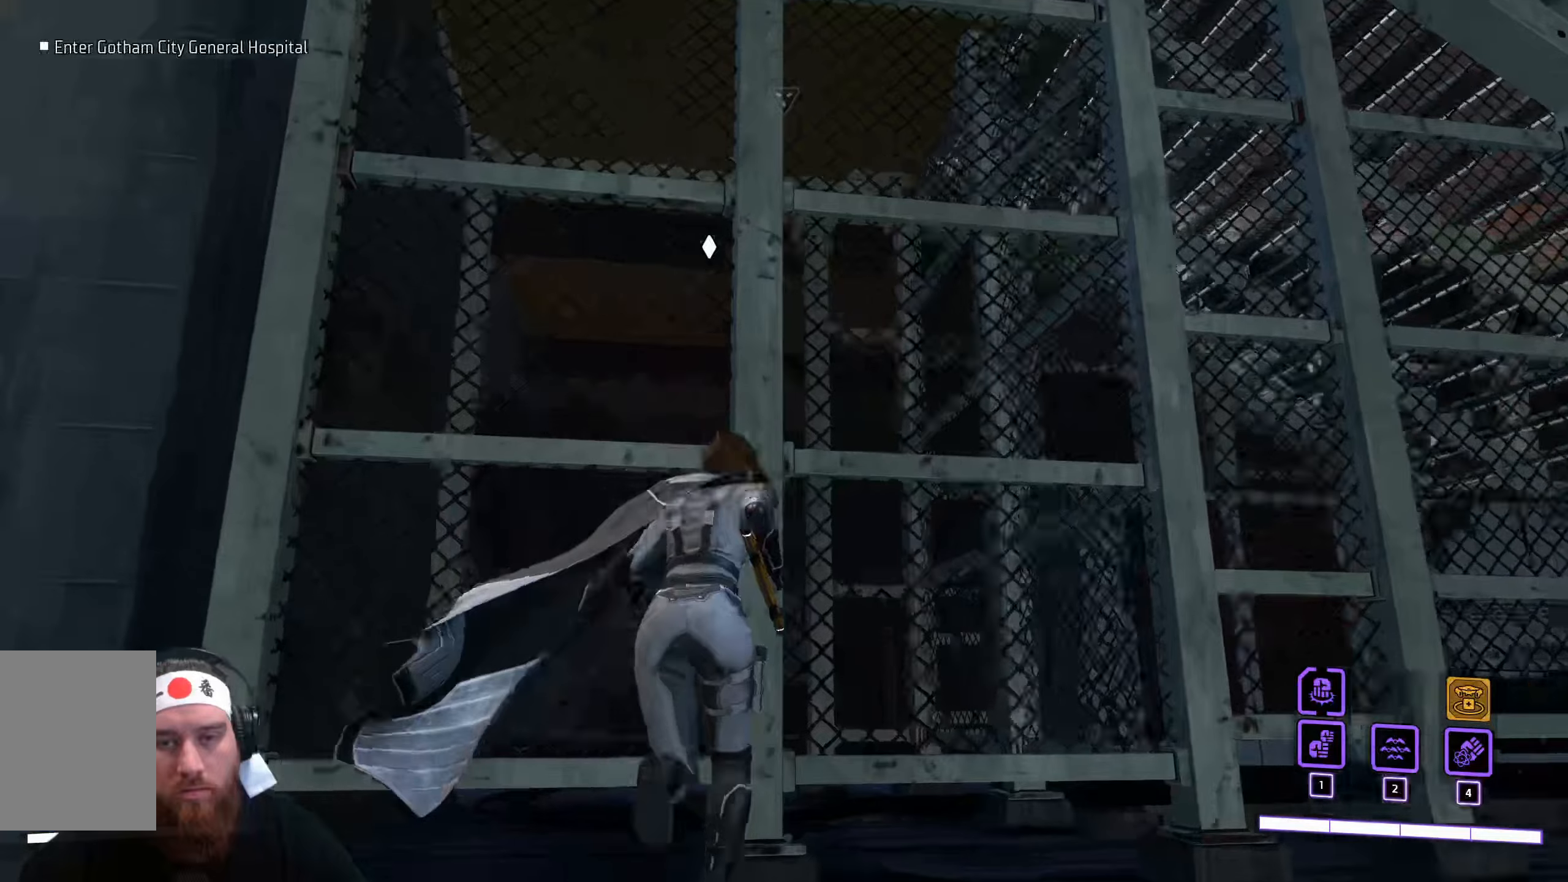
{"keys": ["shift", "w"], "mouse": [], "events": []}
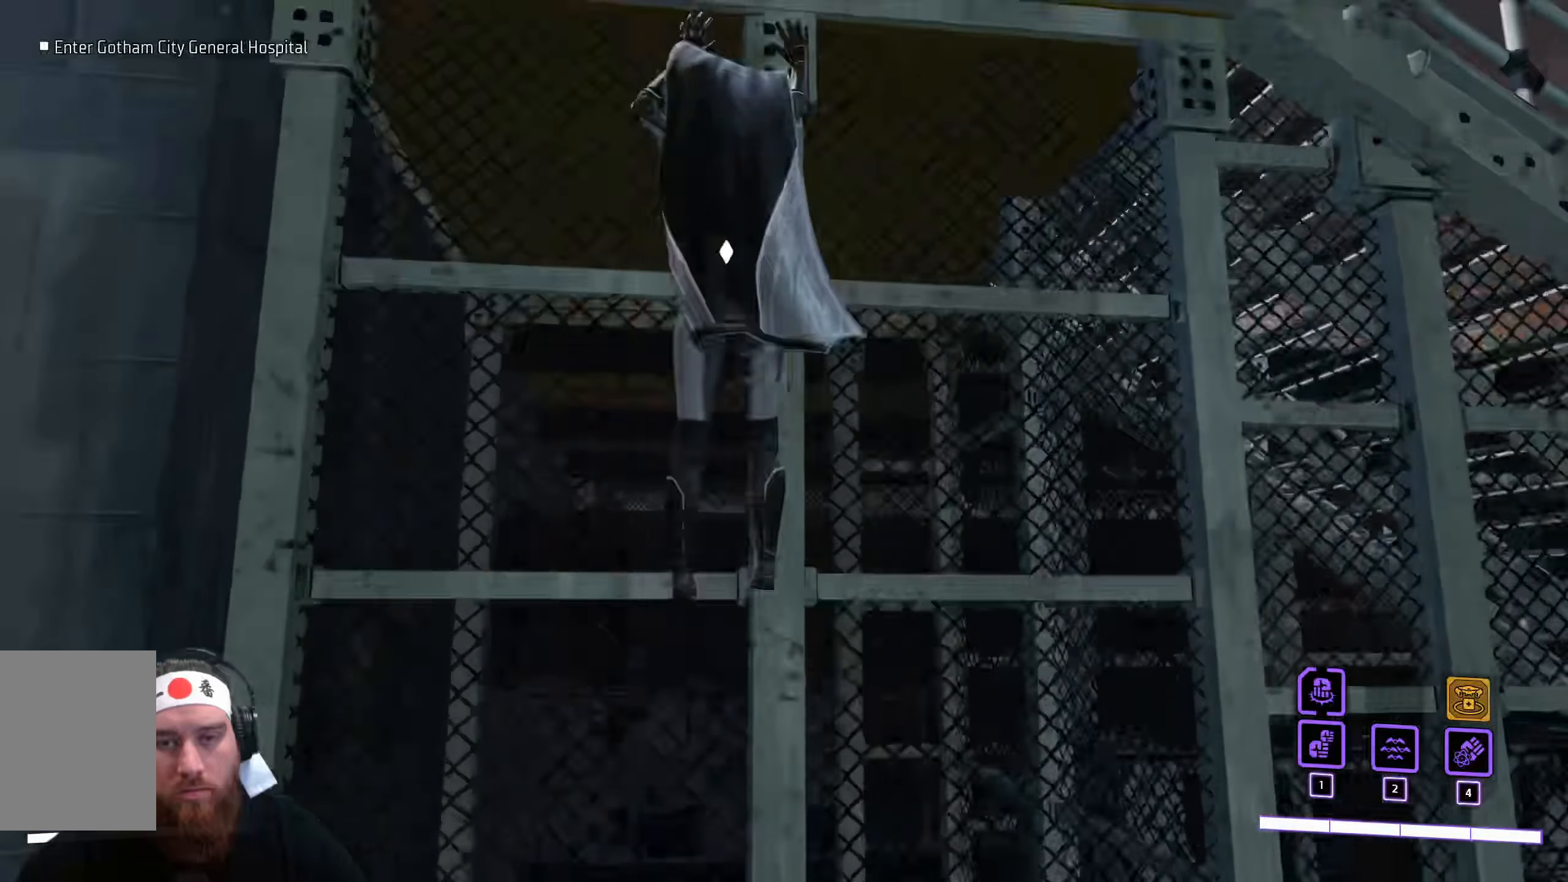
{"keys": ["shift", "w"], "mouse": [], "events": []}
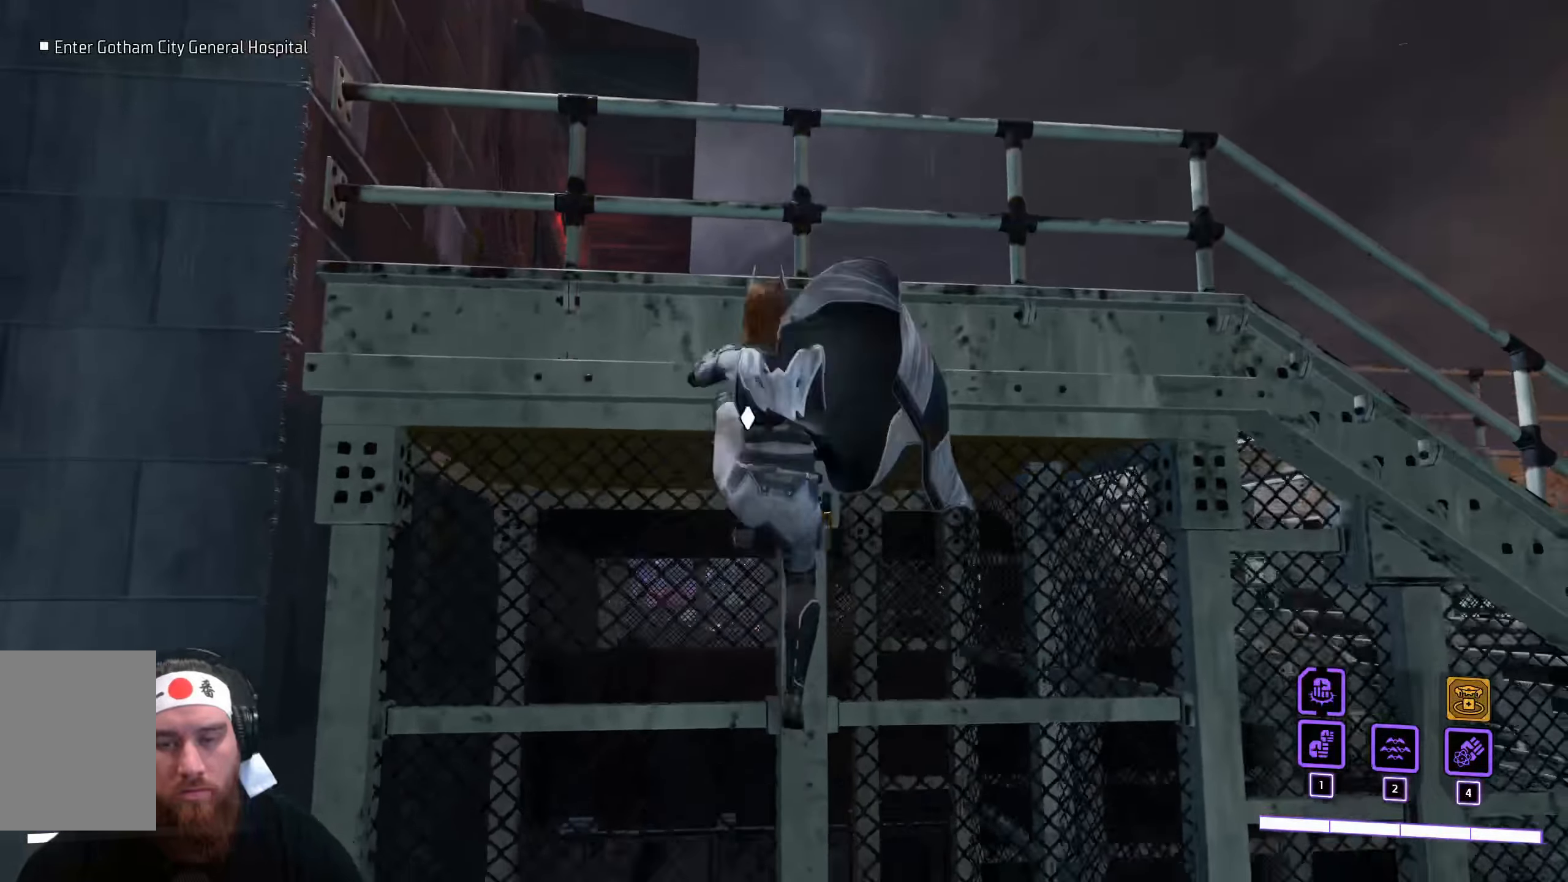
{"keys": ["shift", "w"], "mouse": [], "events": []}
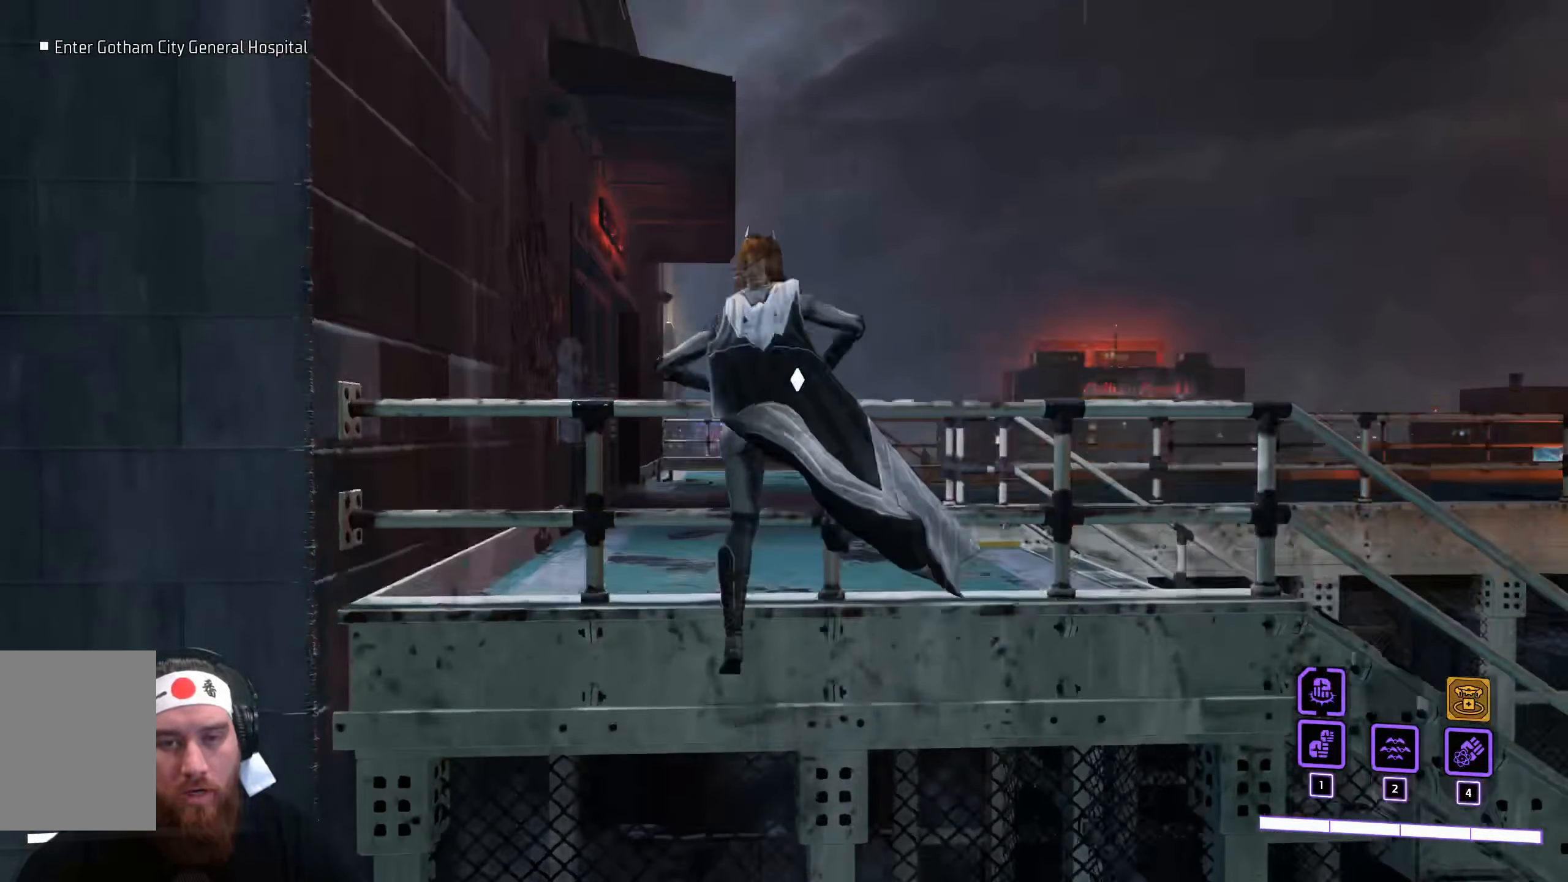
{"keys": ["shift", "w"], "mouse": [], "events": []}
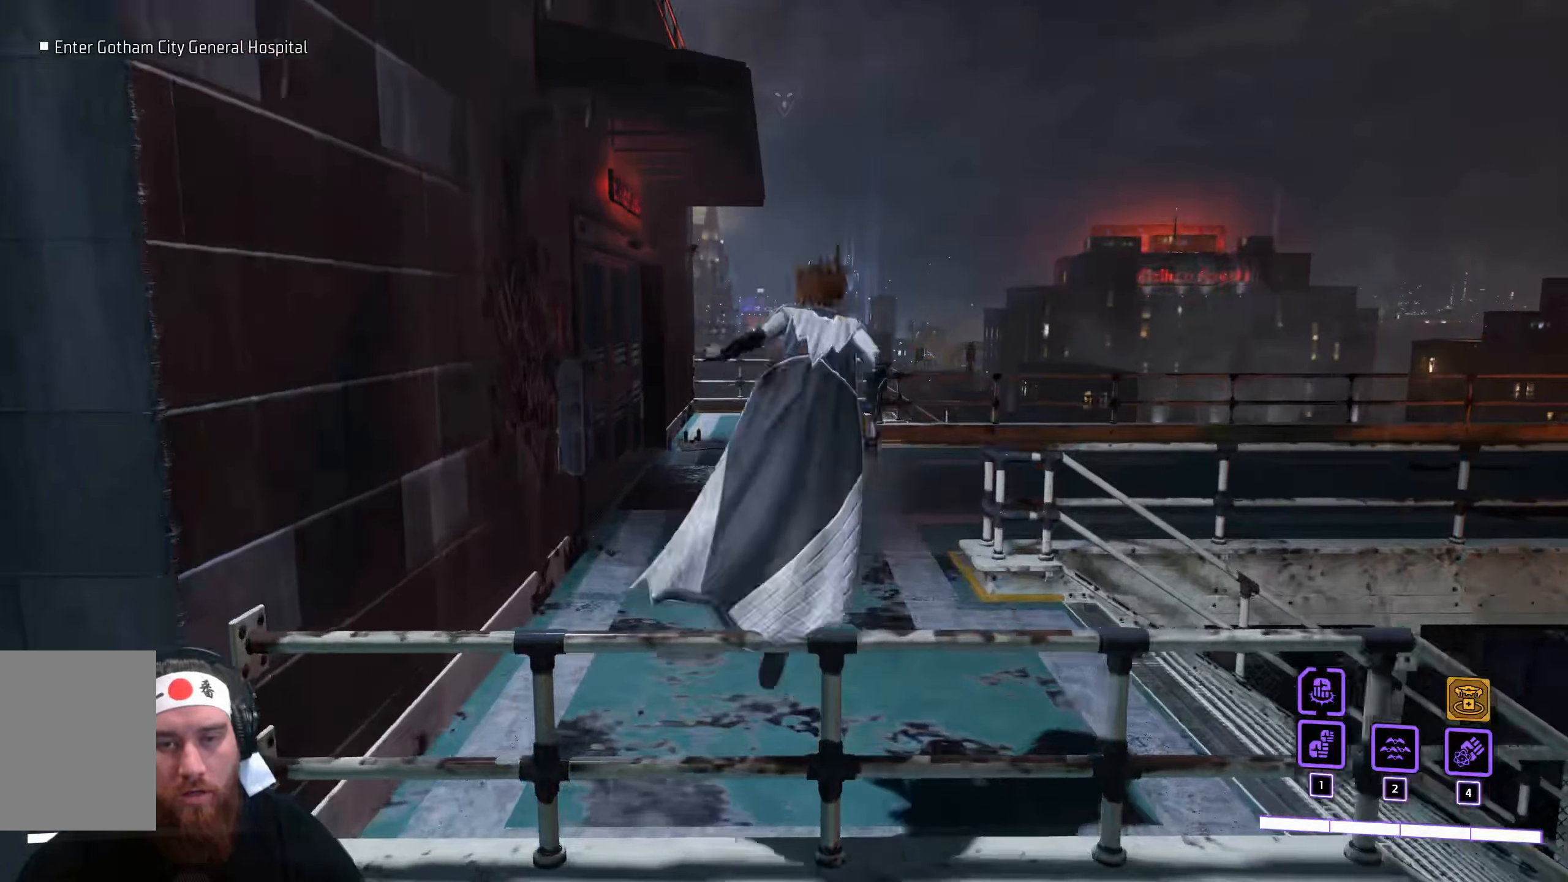
{"keys": [], "mouse": [], "events": [[233, "shift", "up"], [316, "w", "up"]]}
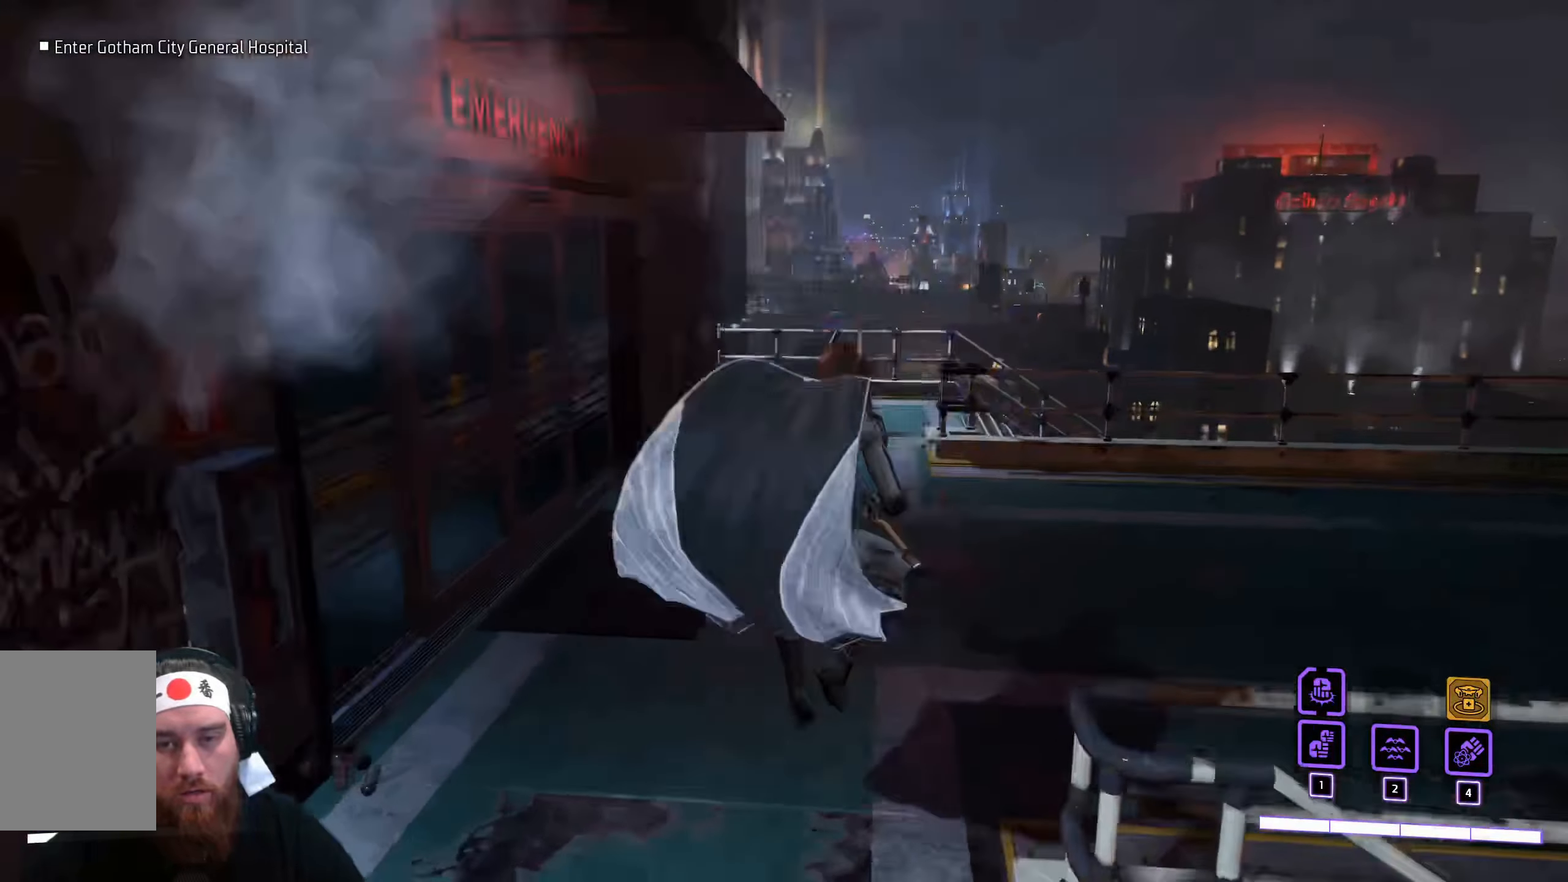
{"keys": ["w"], "mouse": [], "events": [[316, "w", "down"]]}
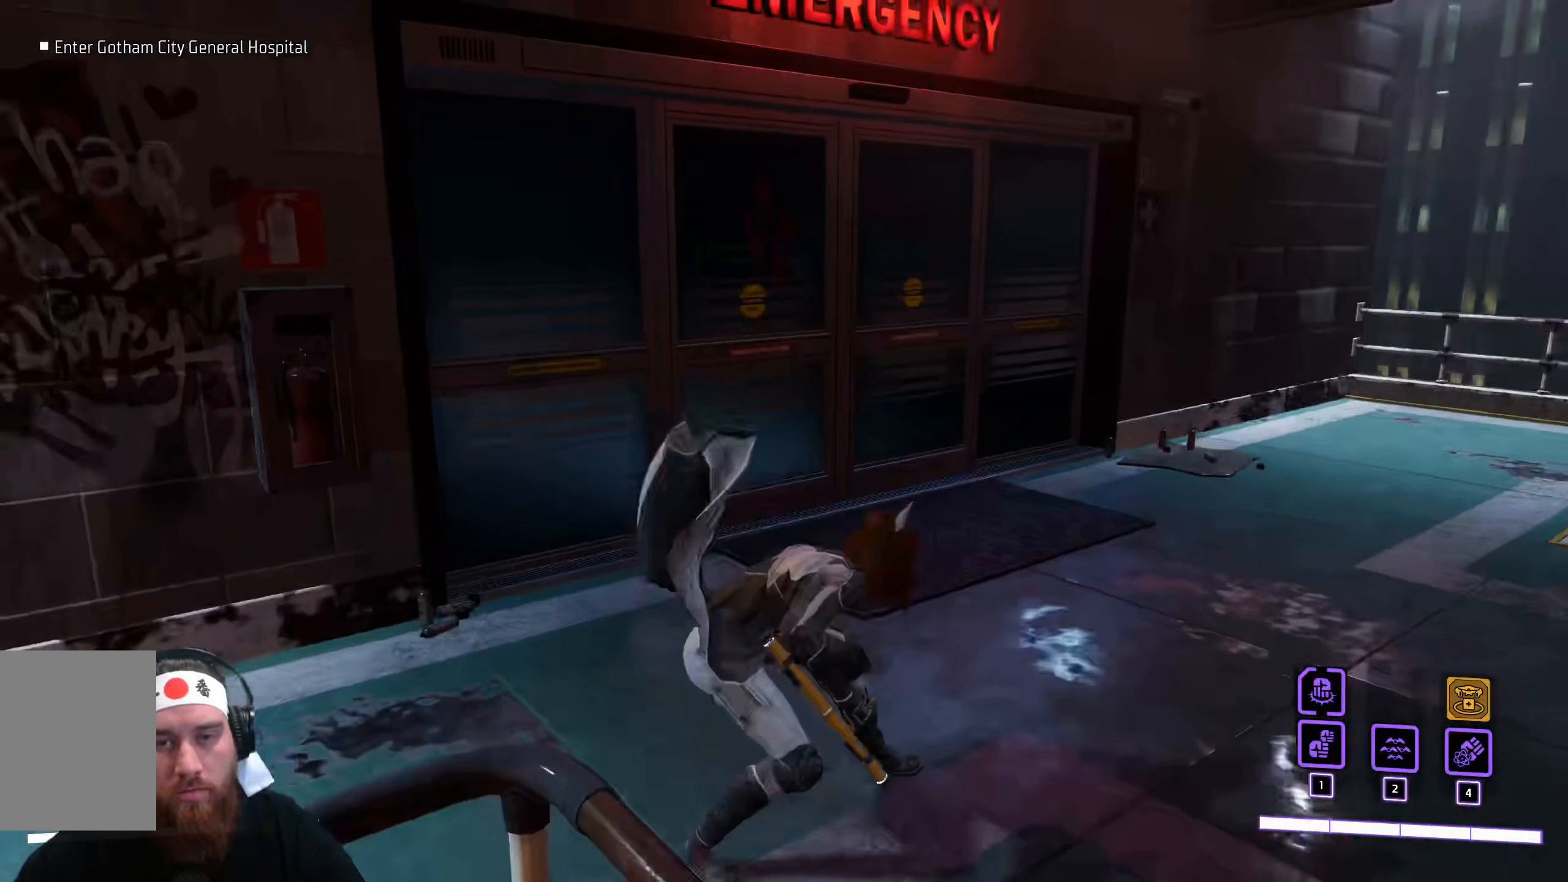
{"keys": ["w"], "mouse": [], "events": []}
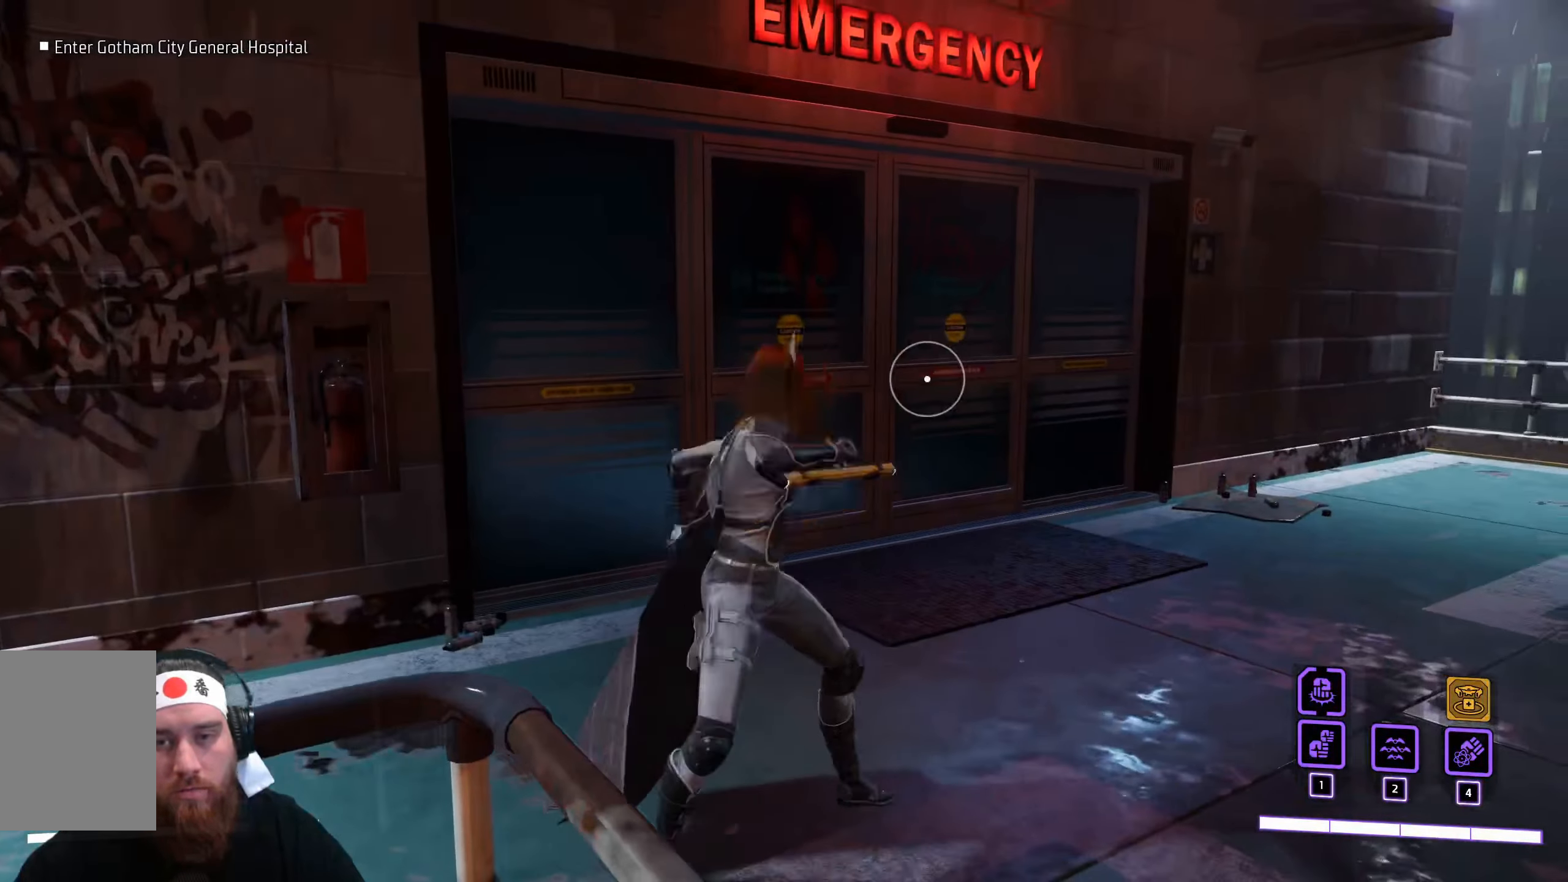
{"keys": ["w"], "mouse": [], "events": []}
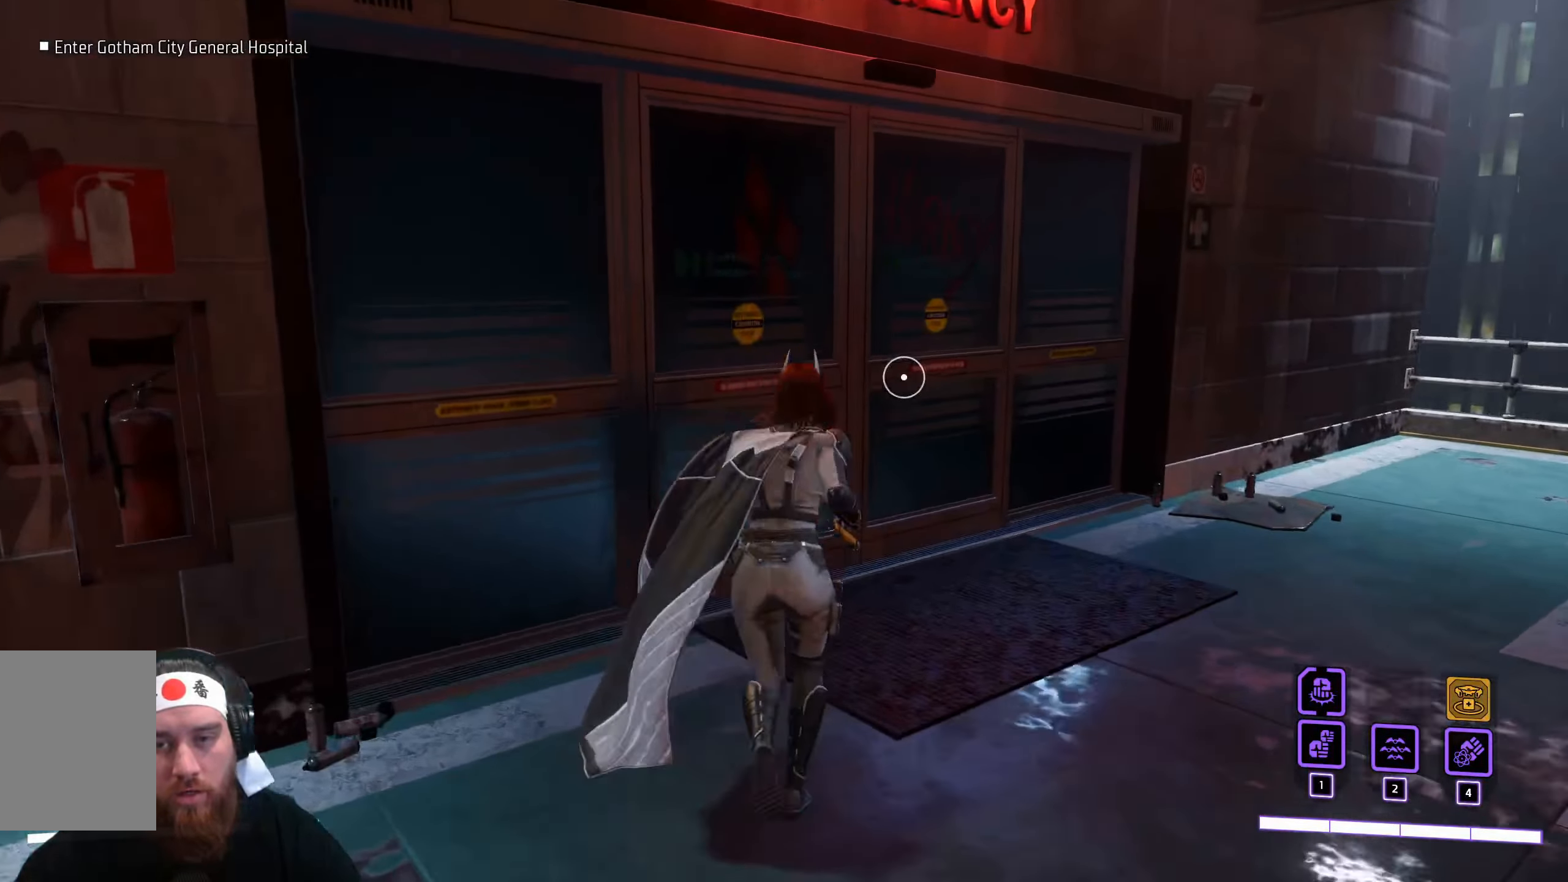
{"keys": ["e"], "mouse": [], "events": [[83, "e", "down"], [83, "w", "up"]]}
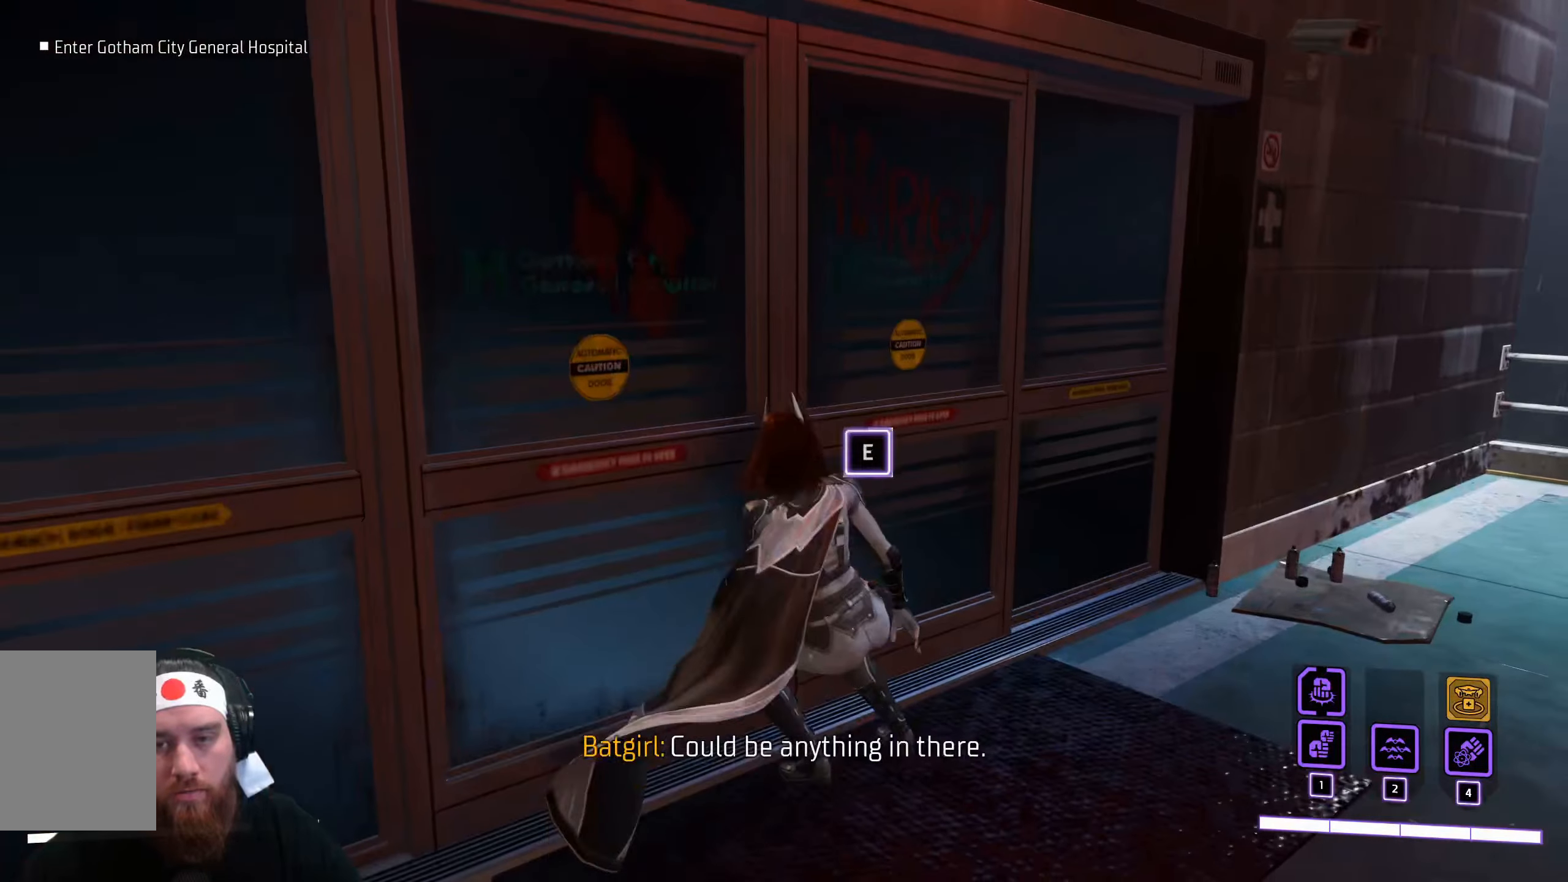
{"keys": ["e"], "mouse": [], "events": []}
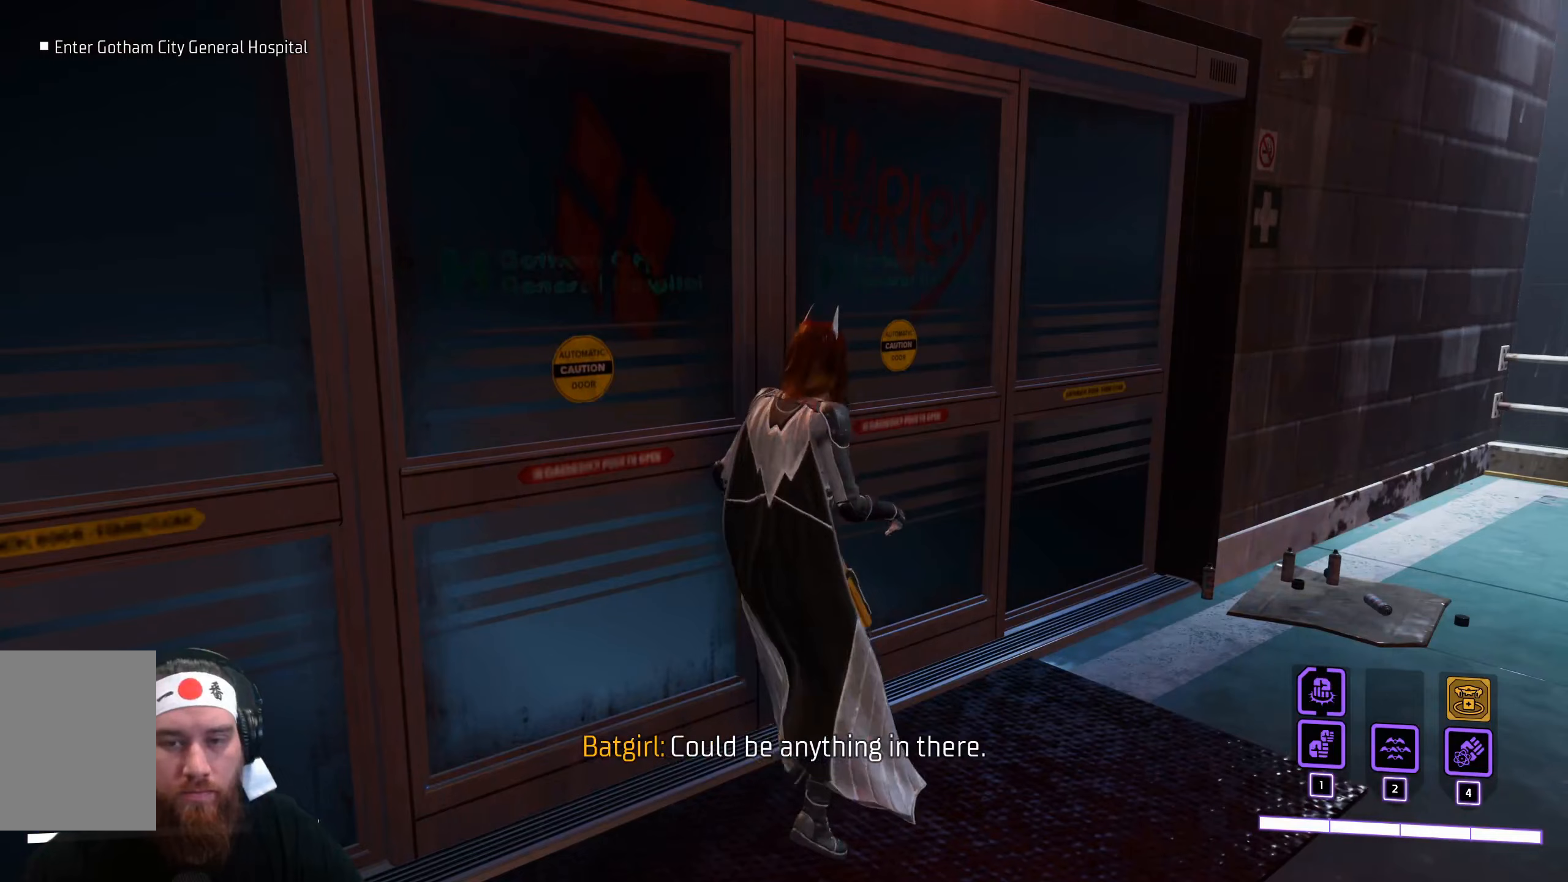
{"keys": [], "mouse": [], "events": [[217, "e", "up"]]}
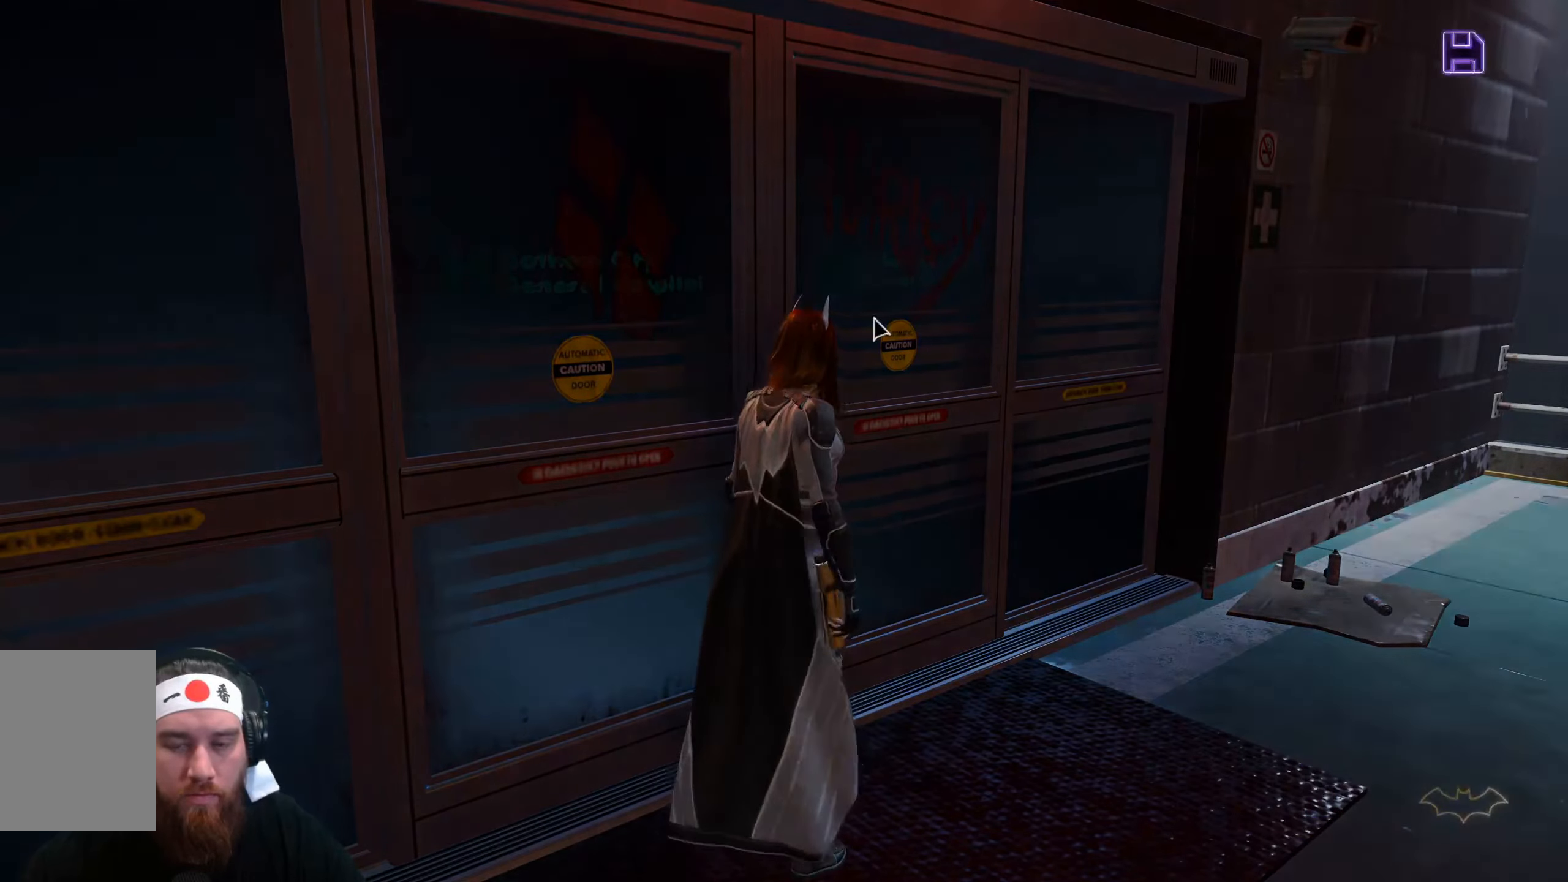
{"keys": [], "mouse": [], "events": []}